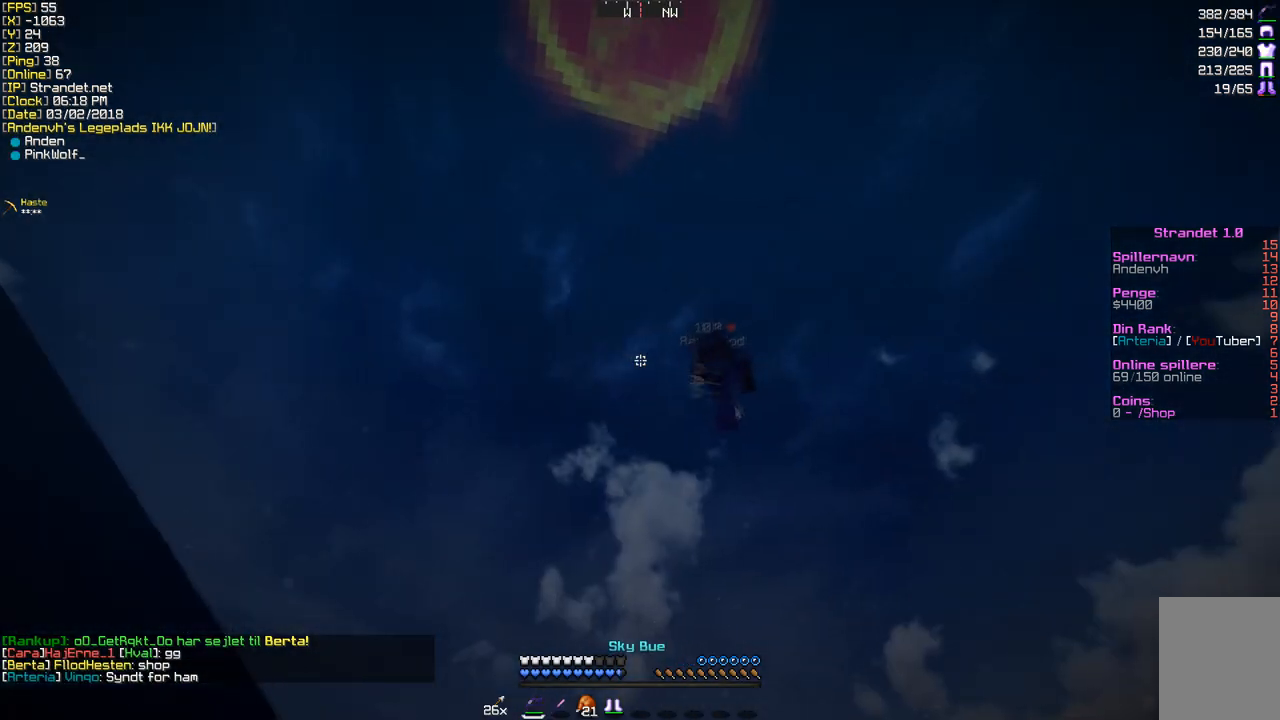
Gameplay with keyboard and mouse; each line is a JSON object with the keys and mouse buttons held at the frame after it. "events" lists presses ("down") and releases ("up") of "a", "d", "s", "w", "mouse_left" and "mouse_right" between this image and that frame as [ms after this image, input, new state], when the widget could be followed in between. "mouse_left", "mouse_right" = the "left", "right" buttons of the "mouse" list. No other keys are recorded. Fast repeated clicks can show as one long hold. Mouse movement is not recorded.
{"keys": ["w"], "mouse": [], "events": [[260, "s", "up"], [433, "w", "down"]]}
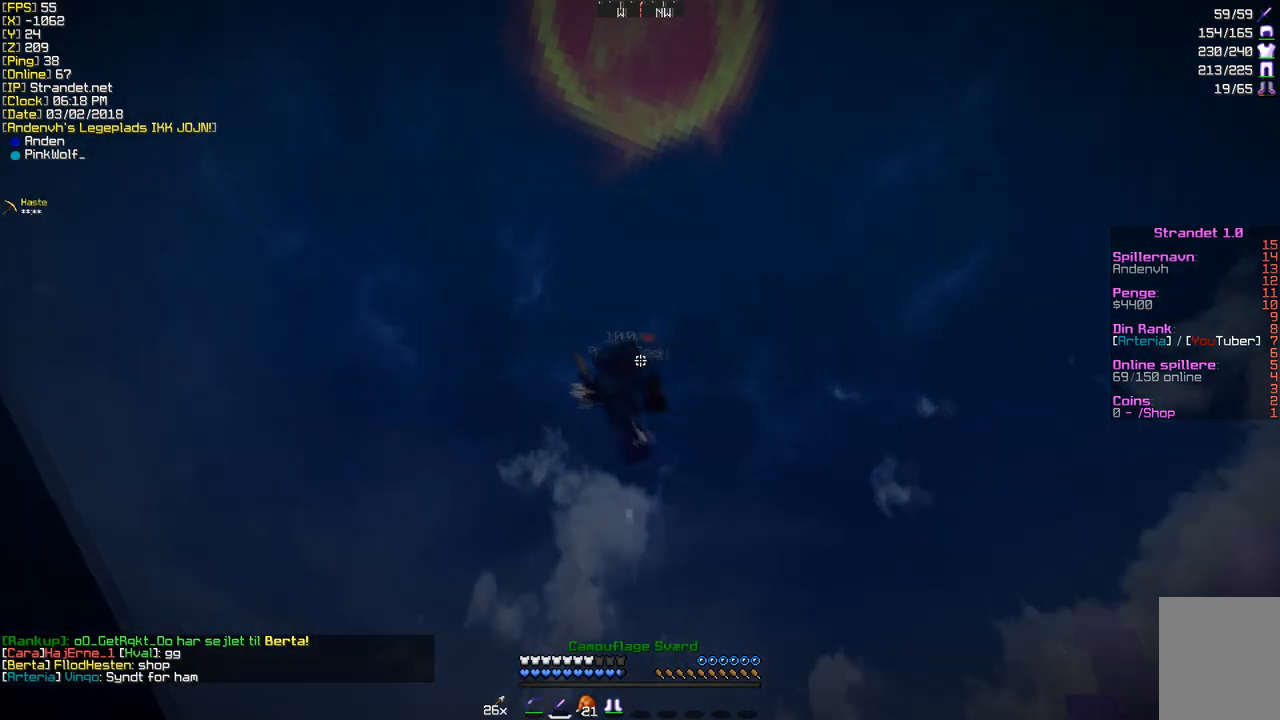
{"keys": ["w"], "mouse": ["left"], "events": [[87, "mouse_left", "down"], [173, "mouse_left", "up"], [260, "mouse_left", "down"]]}
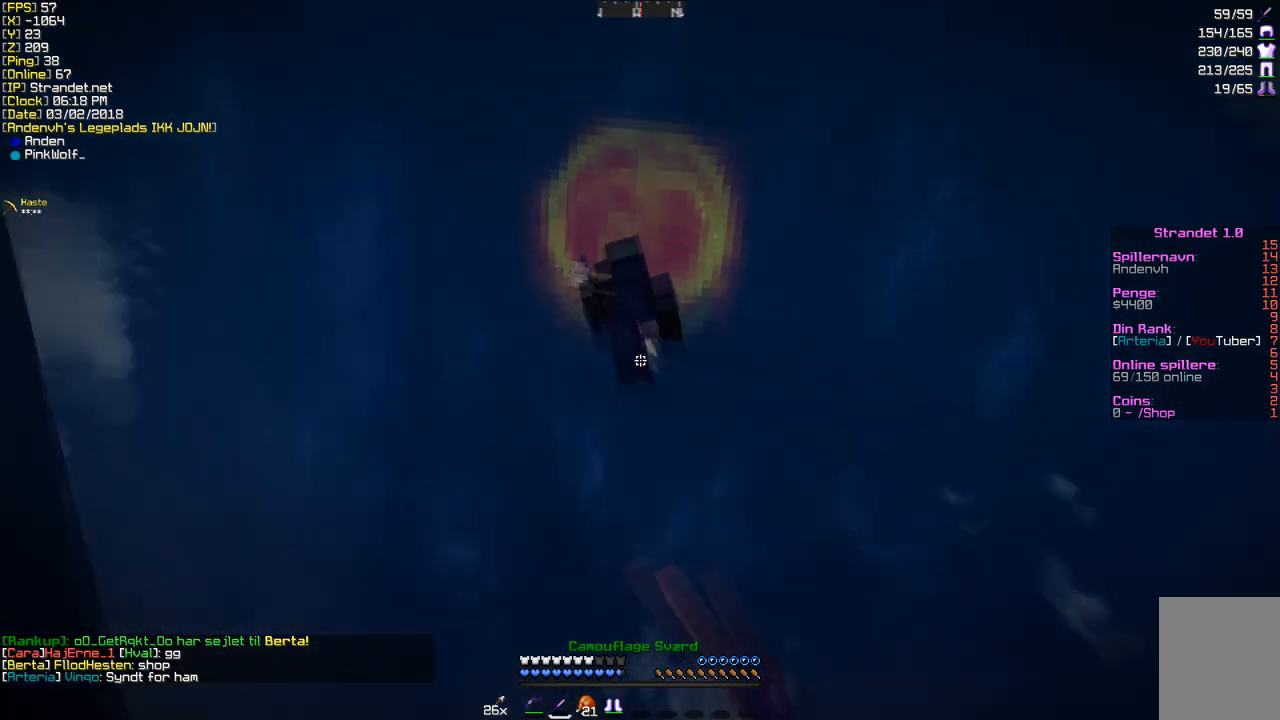
{"keys": ["s"], "mouse": ["left"], "events": [[87, "a", "down"], [87, "w", "up"], [173, "s", "down"], [216, "a", "up"], [389, "mouse_left", "up"], [433, "mouse_left", "down"]]}
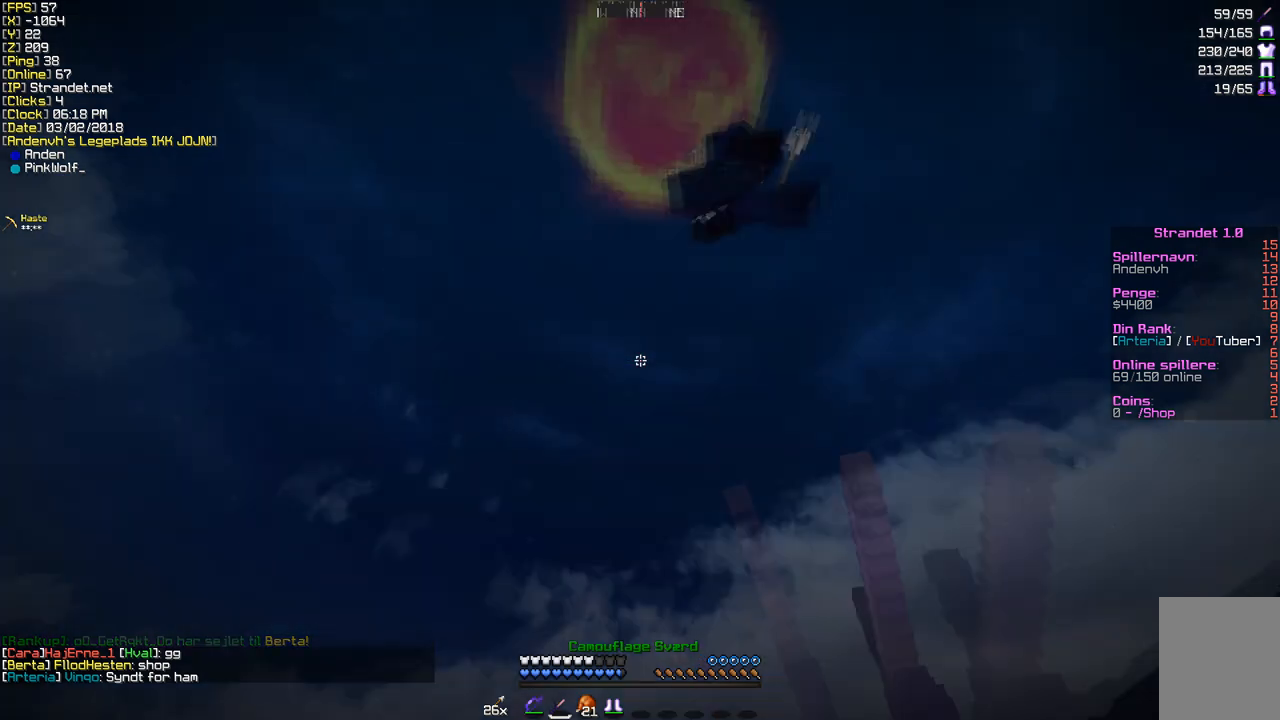
{"keys": ["d"], "mouse": [], "events": [[86, "mouse_left", "up"], [86, "s", "up"], [216, "d", "down"], [216, "mouse_left", "down"], [216, "w", "down"], [303, "mouse_left", "up"], [389, "mouse_left", "down"], [476, "w", "up"], [519, "mouse_left", "up"]]}
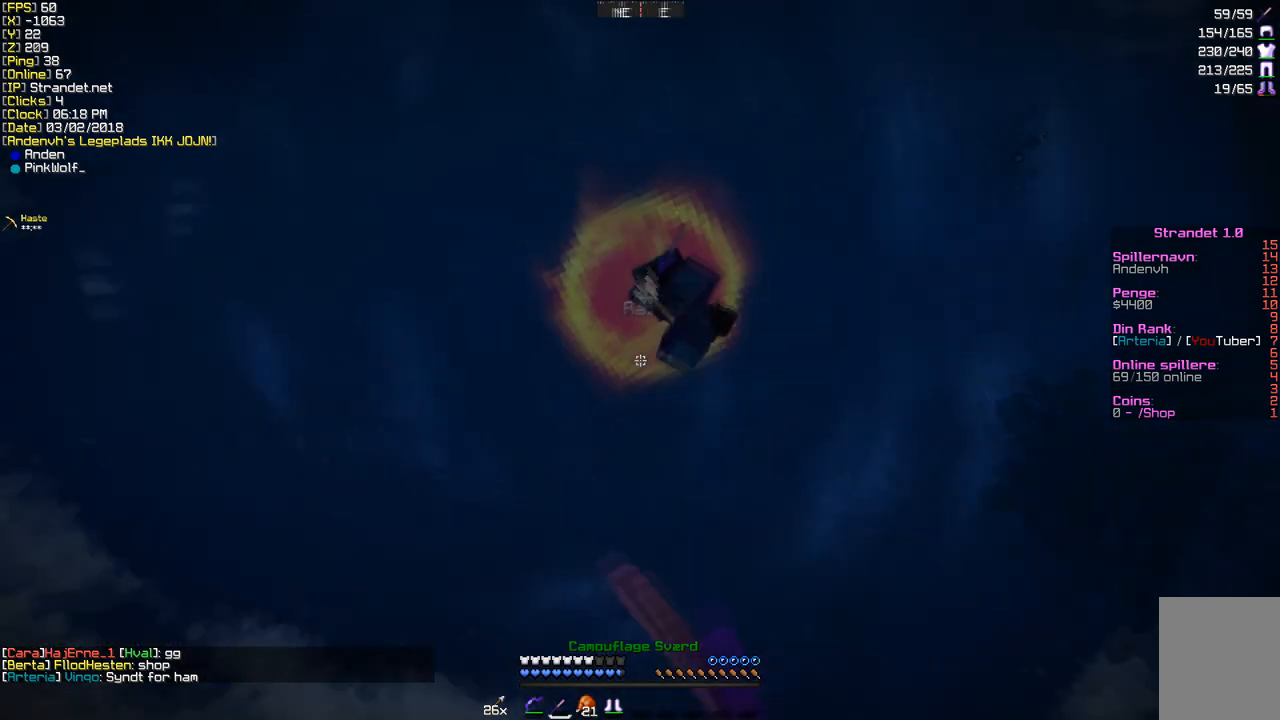
{"keys": ["d"], "mouse": ["left"], "events": [[43, "mouse_left", "down"]]}
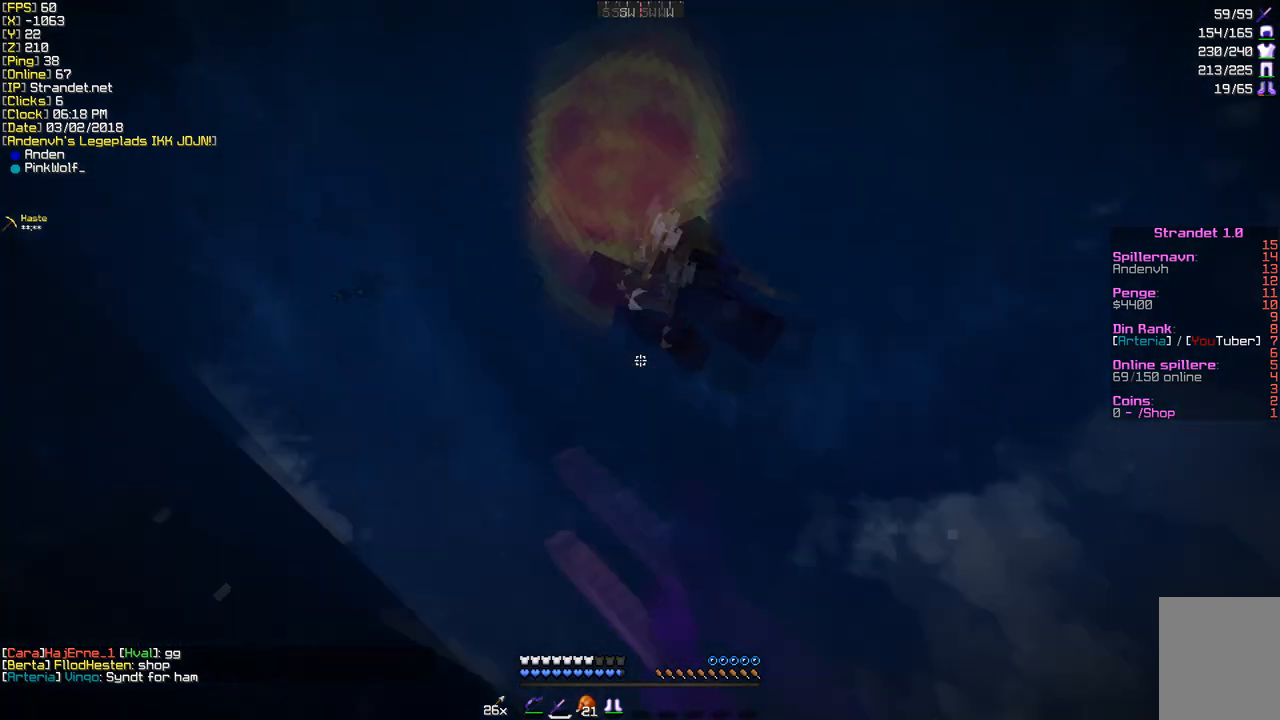
{"keys": [], "mouse": ["left"], "events": [[260, "d", "up"]]}
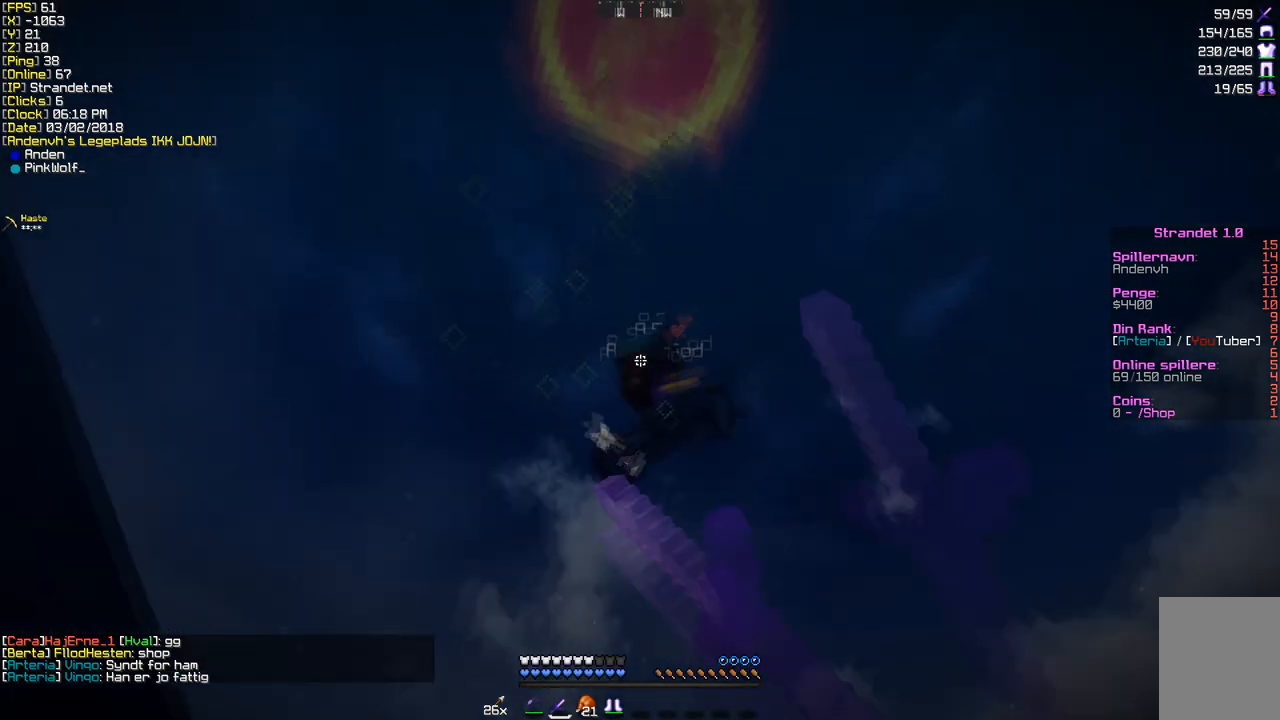
{"keys": ["w"], "mouse": [], "events": [[217, "mouse_left", "up"], [217, "w", "down"], [346, "mouse_left", "down"], [433, "mouse_left", "up"]]}
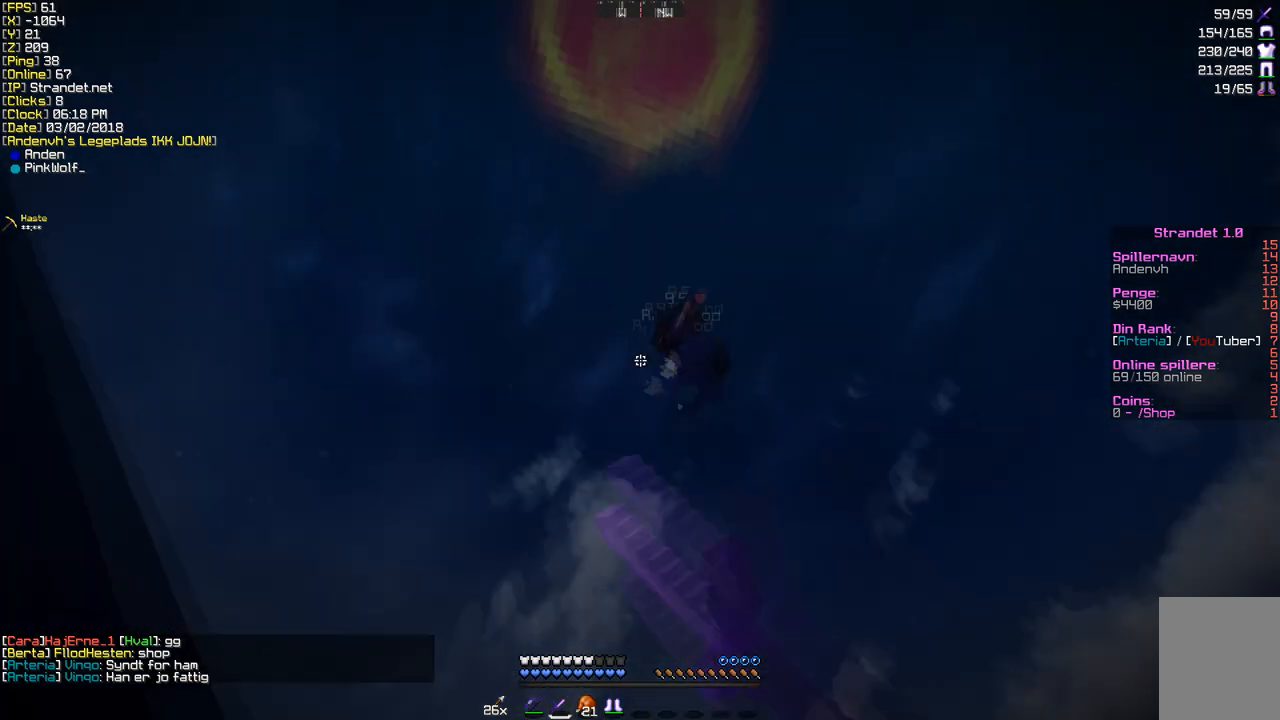
{"keys": ["w"], "mouse": ["left"], "events": [[87, "mouse_left", "down"], [173, "w", "up"], [303, "mouse_left", "up"], [389, "mouse_left", "down"], [389, "s", "down"], [476, "w", "down"], [519, "s", "up"]]}
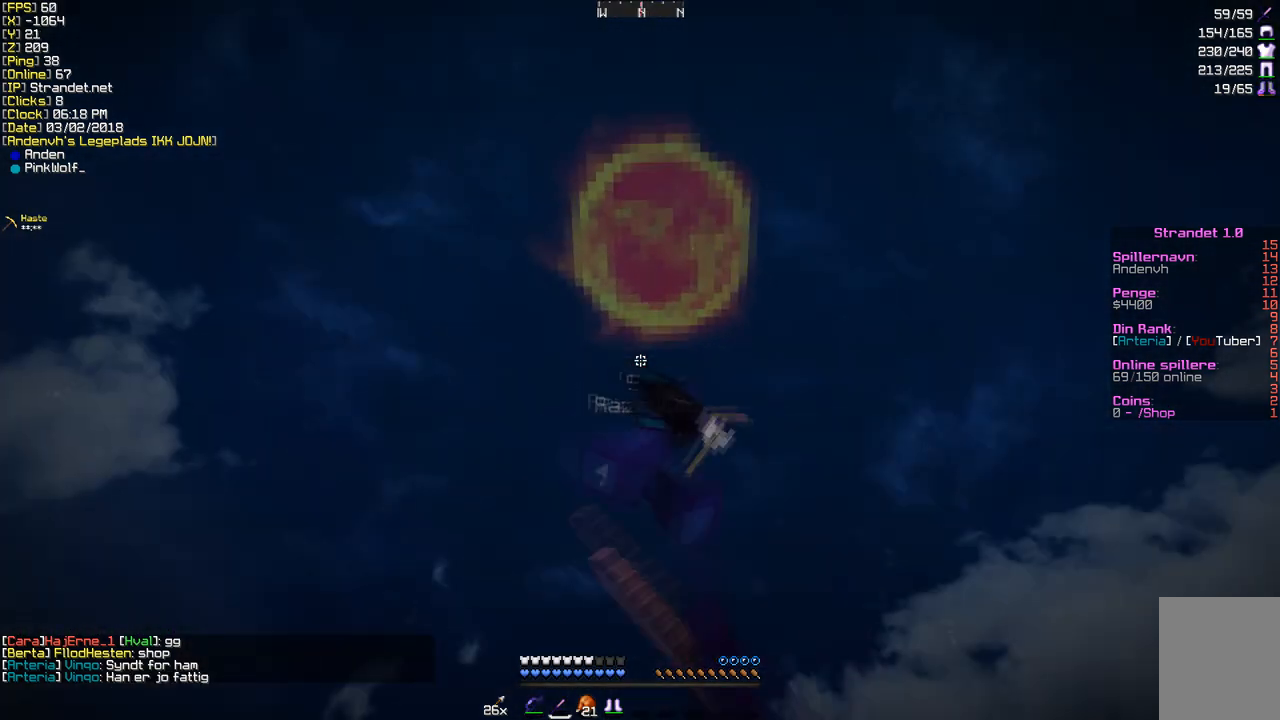
{"keys": ["d", "w"], "mouse": ["left"], "events": [[87, "mouse_left", "up"], [130, "d", "down"], [173, "mouse_left", "down"], [260, "mouse_left", "up"], [303, "mouse_left", "down"], [346, "d", "up"], [433, "d", "down"]]}
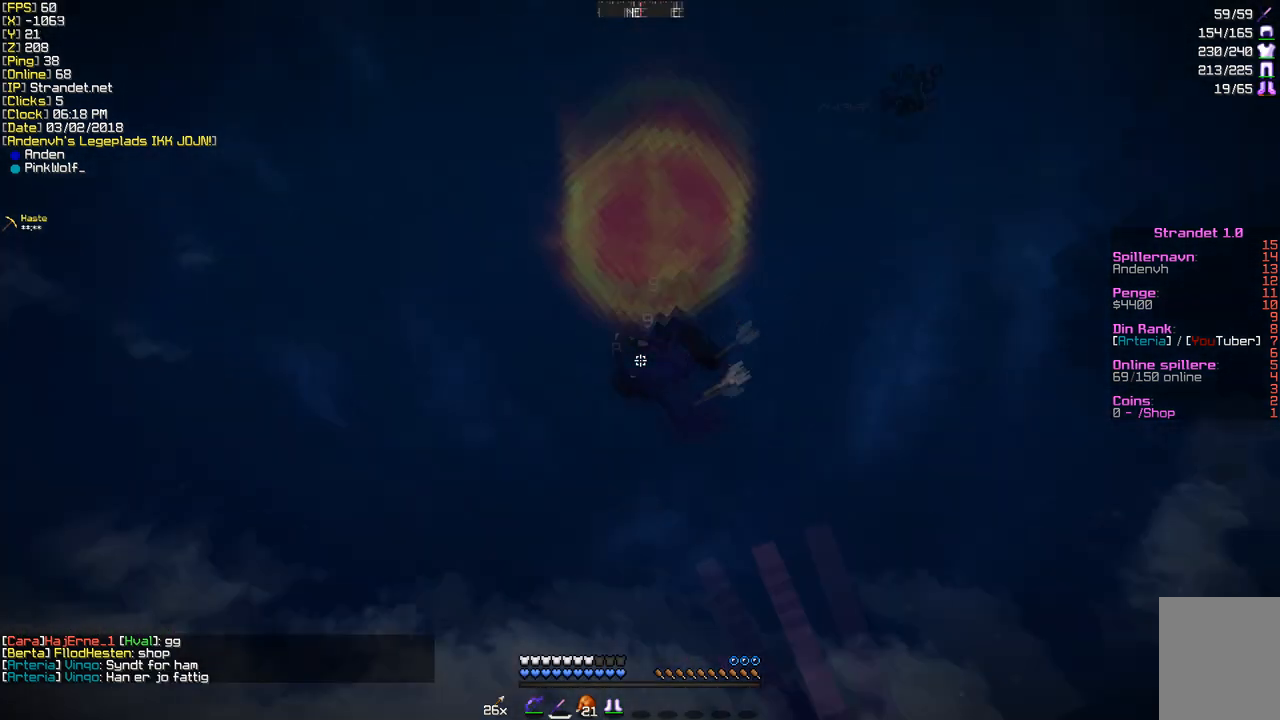
{"keys": ["d", "w"], "mouse": [], "events": [[173, "mouse_left", "up"], [216, "mouse_left", "down"], [476, "mouse_left", "up"]]}
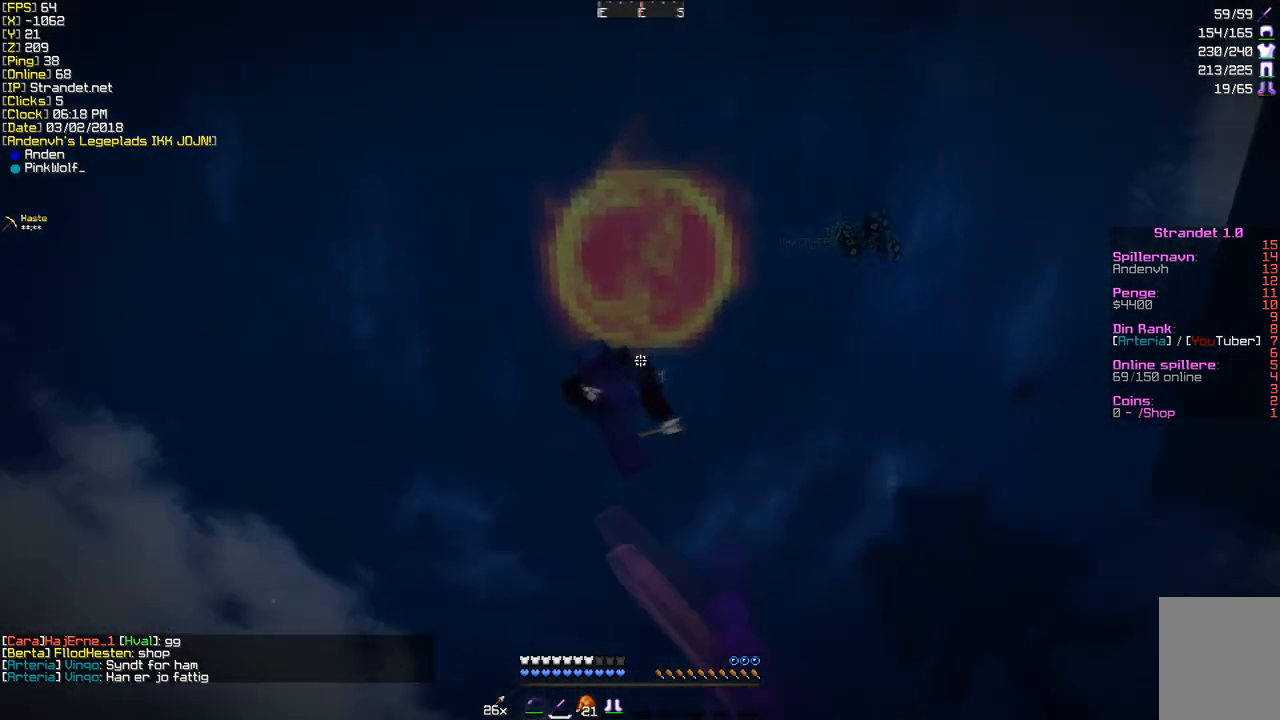
{"keys": ["w"], "mouse": [], "events": [[43, "mouse_left", "down"], [130, "d", "up"], [346, "mouse_left", "up"], [389, "mouse_left", "down"], [476, "mouse_left", "up"]]}
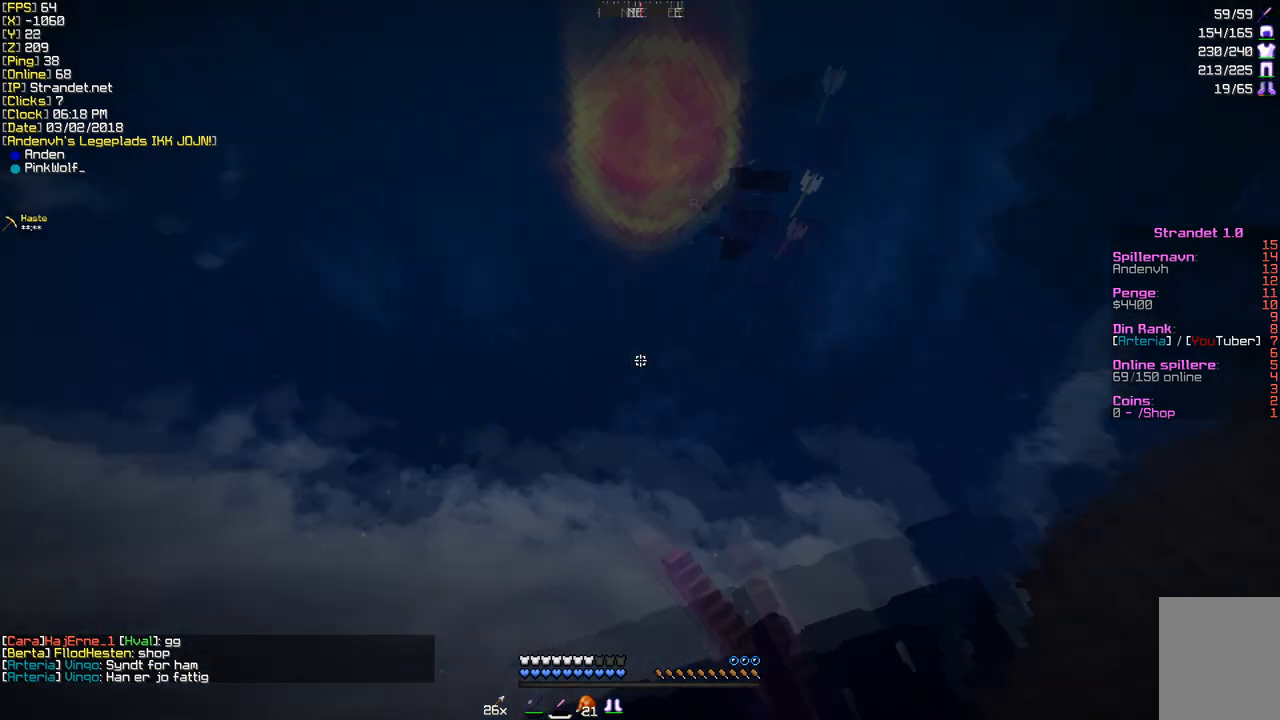
{"keys": ["w"], "mouse": [], "events": []}
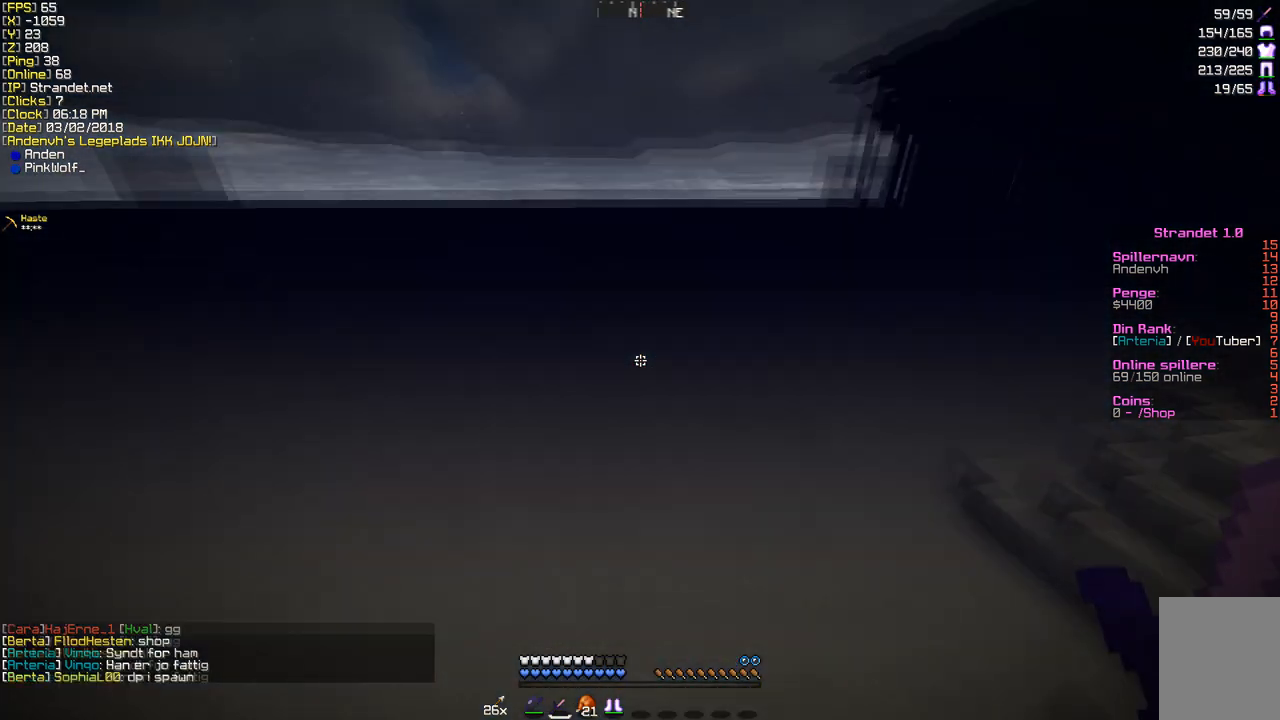
{"keys": ["w"], "mouse": [], "events": []}
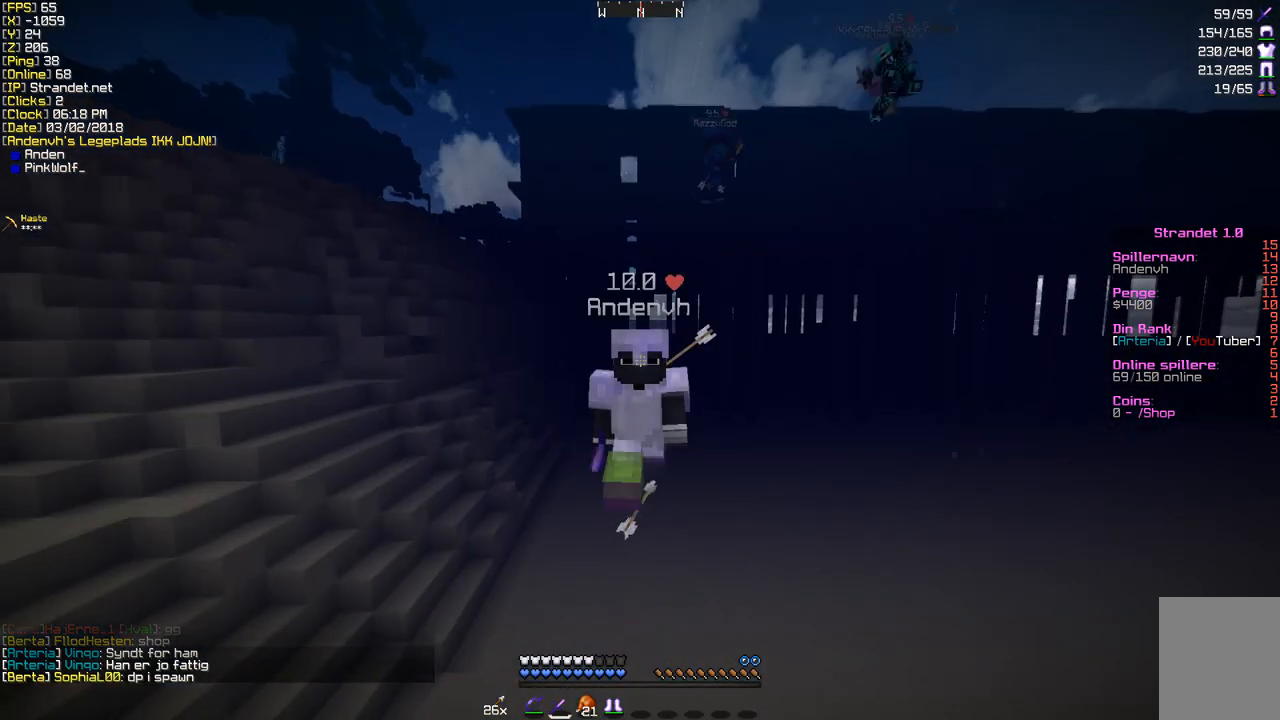
{"keys": ["w"], "mouse": [], "events": []}
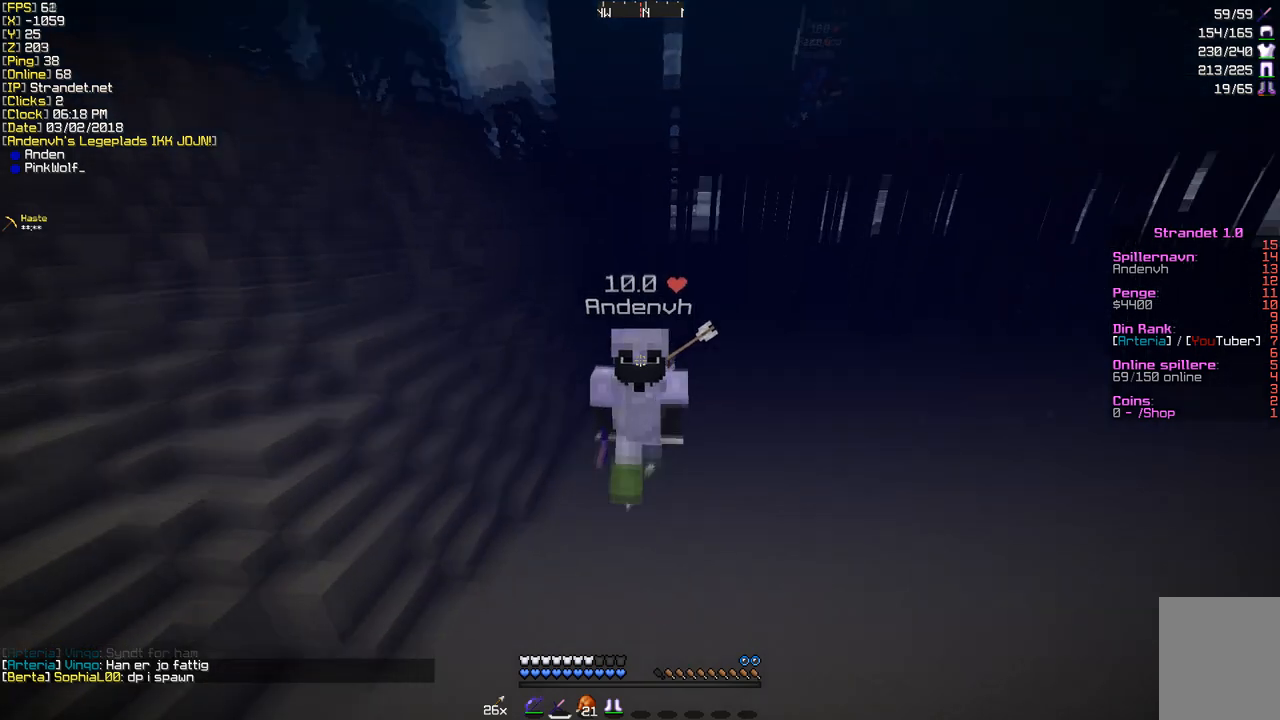
{"keys": ["w"], "mouse": [], "events": []}
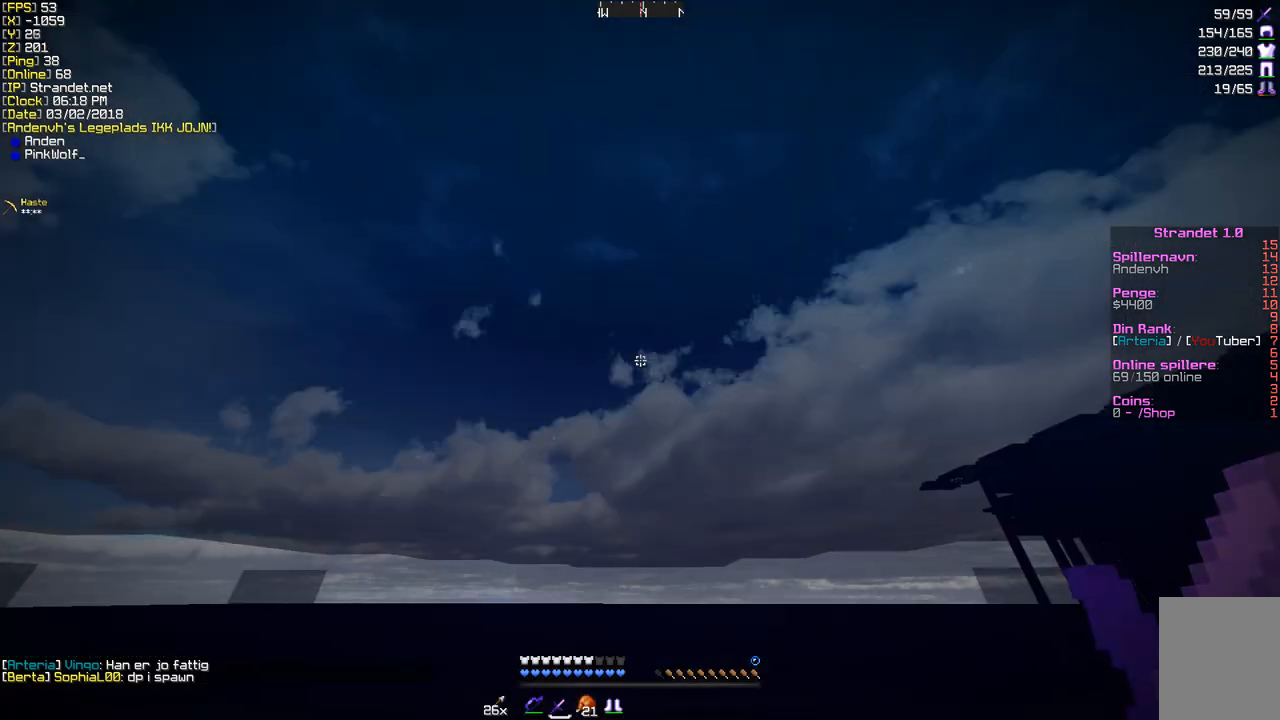
{"keys": ["w"], "mouse": [], "events": []}
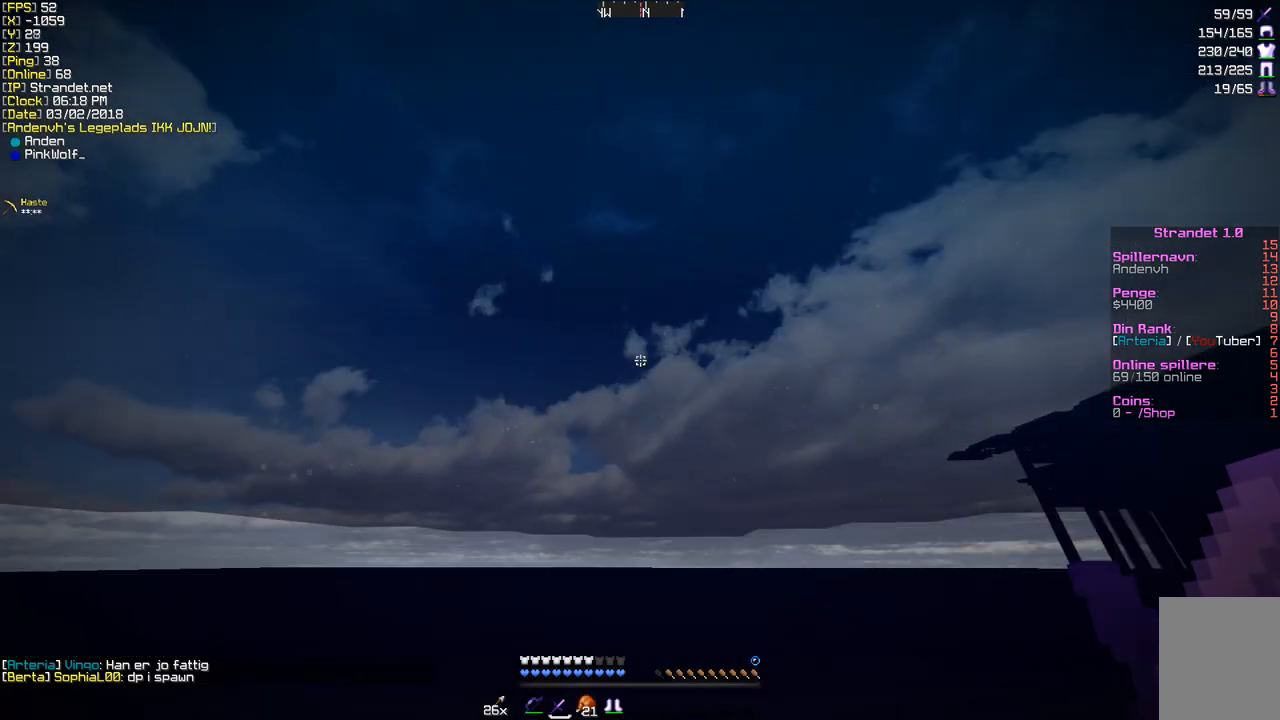
{"keys": ["w"], "mouse": [], "events": []}
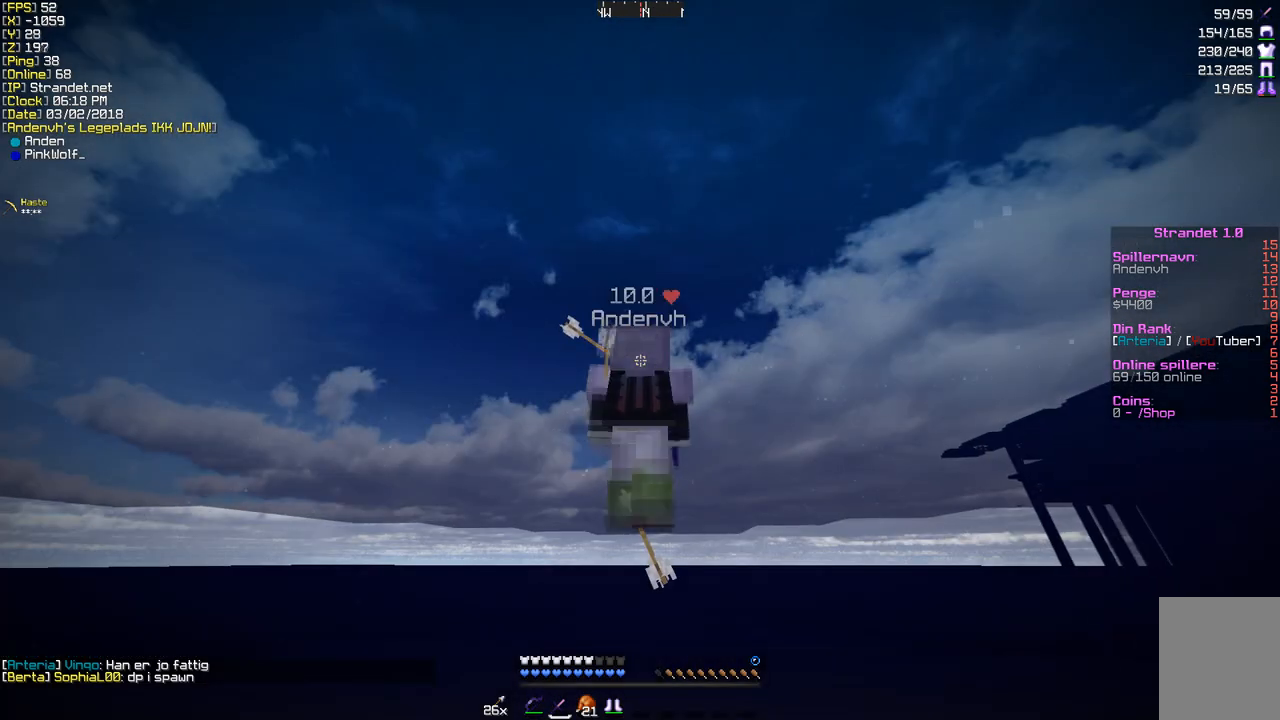
{"keys": ["w"], "mouse": [], "events": []}
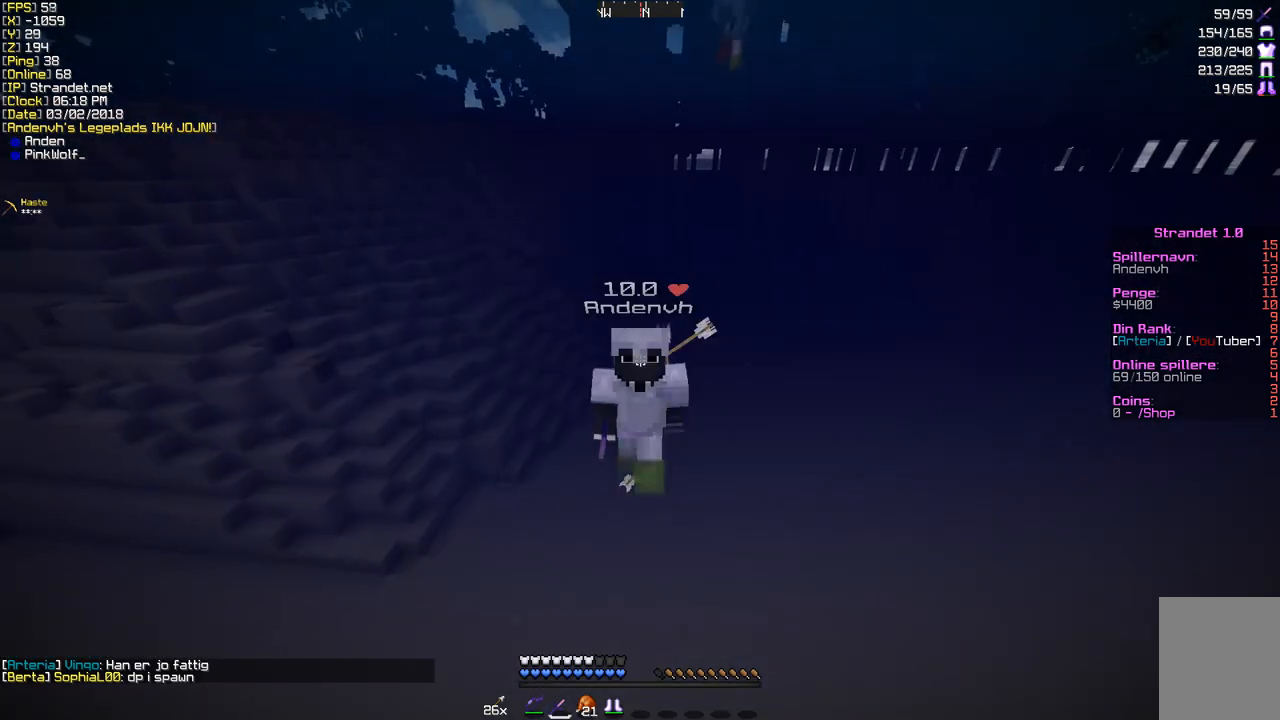
{"keys": ["w"], "mouse": [], "events": []}
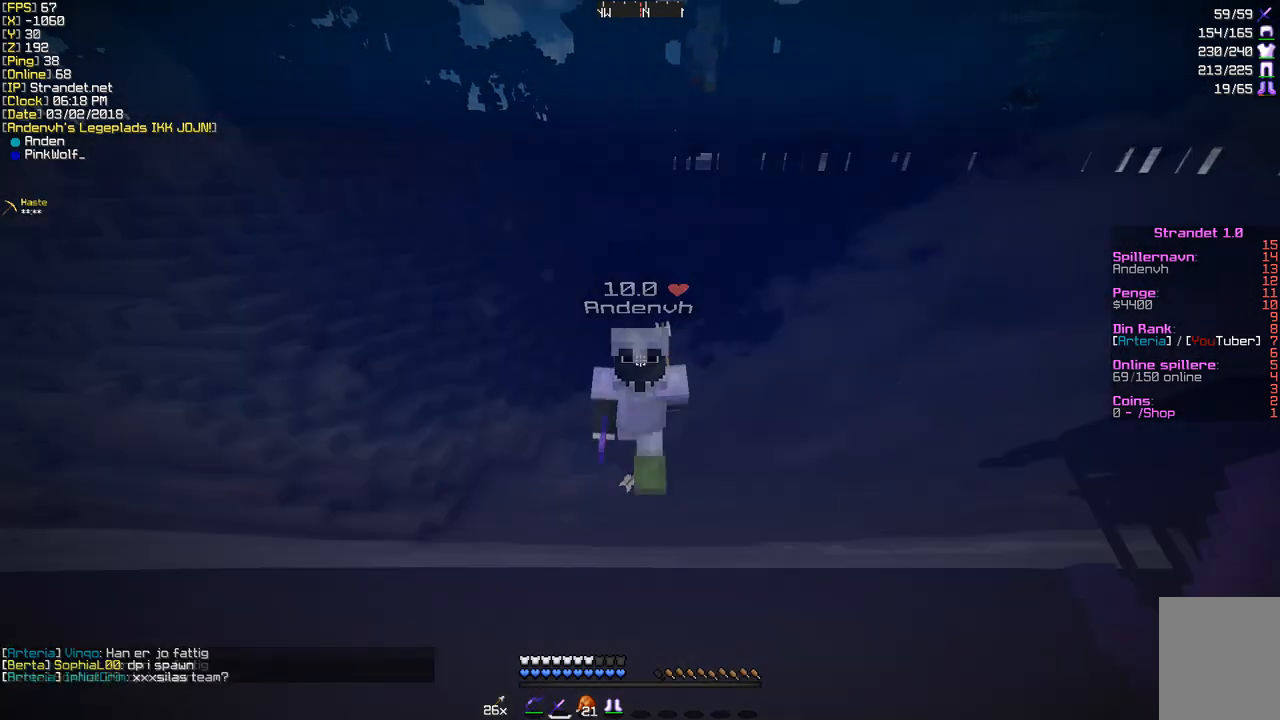
{"keys": ["w"], "mouse": [], "events": []}
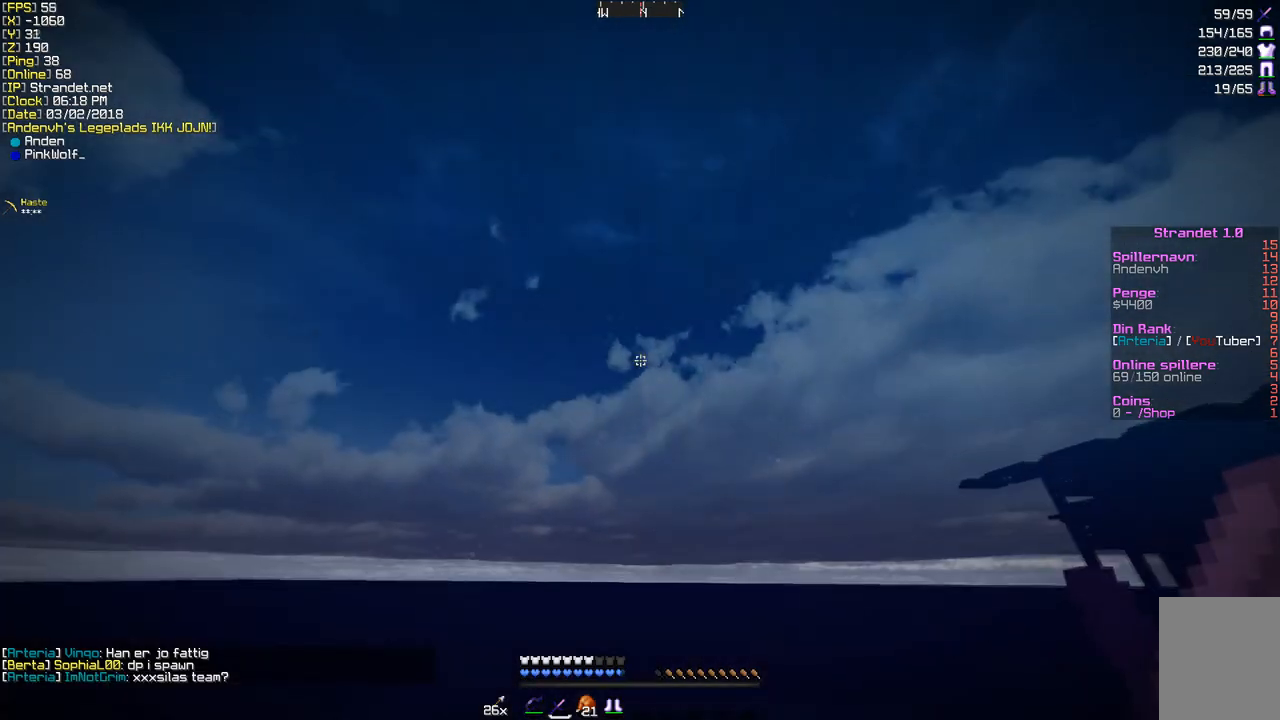
{"keys": ["w"], "mouse": [], "events": []}
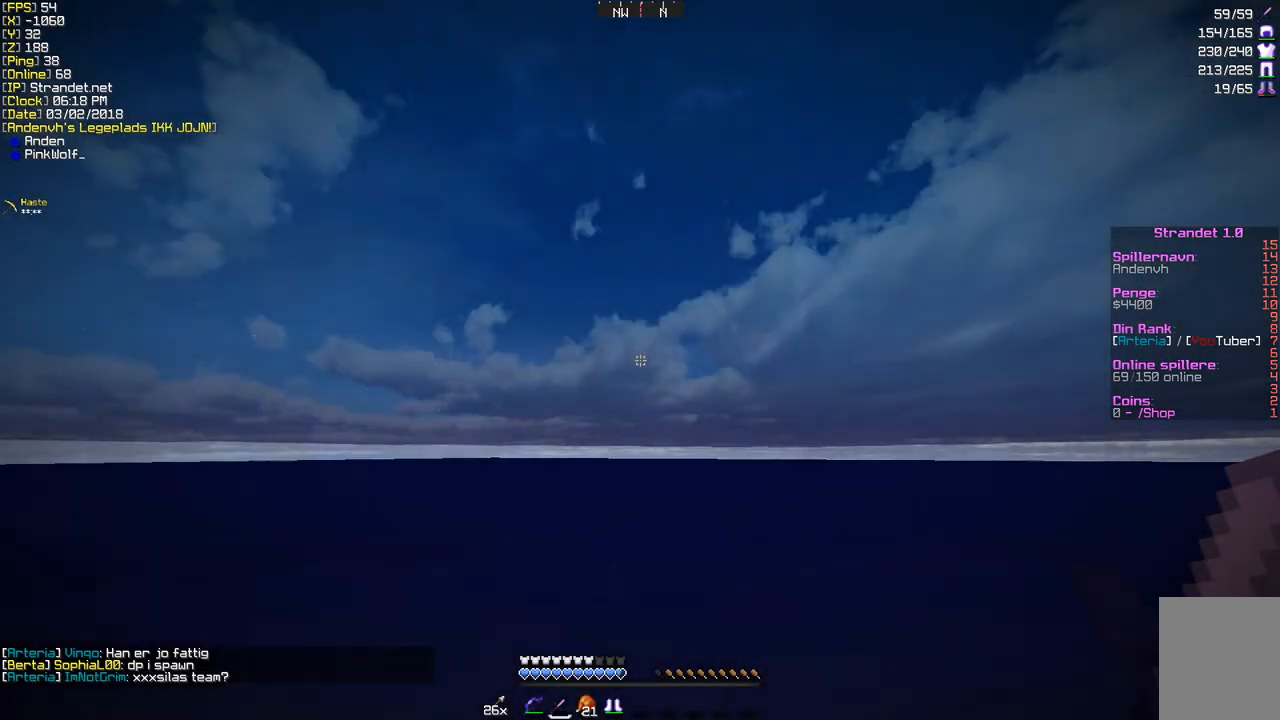
{"keys": ["w"], "mouse": [], "events": []}
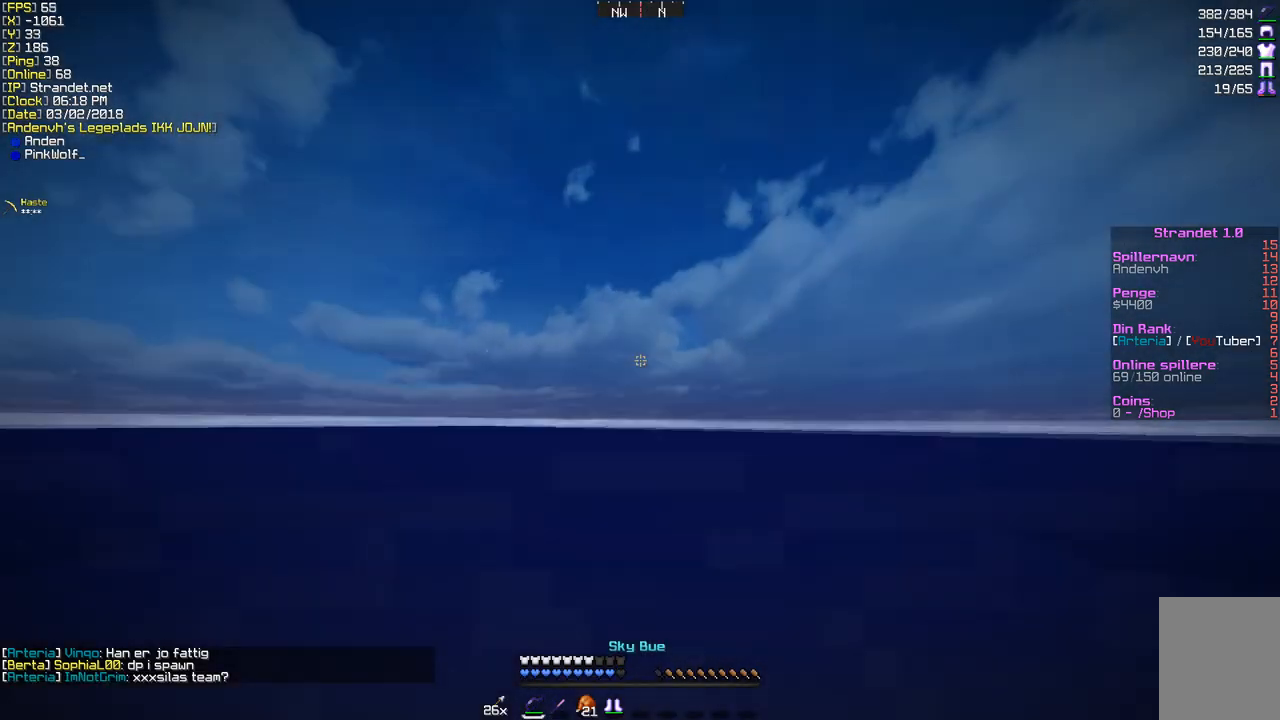
{"keys": ["w"], "mouse": [], "events": []}
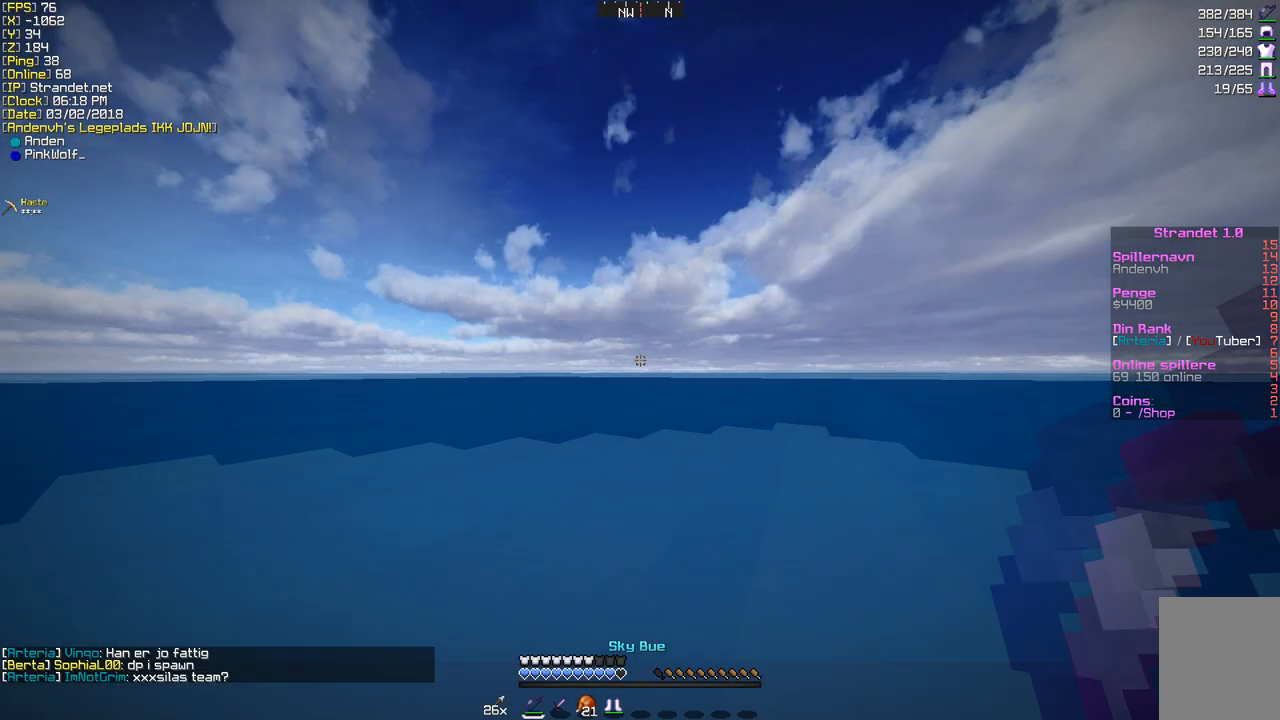
{"keys": ["w"], "mouse": [], "events": [[130, "mouse_right", "down"], [303, "mouse_right", "up"]]}
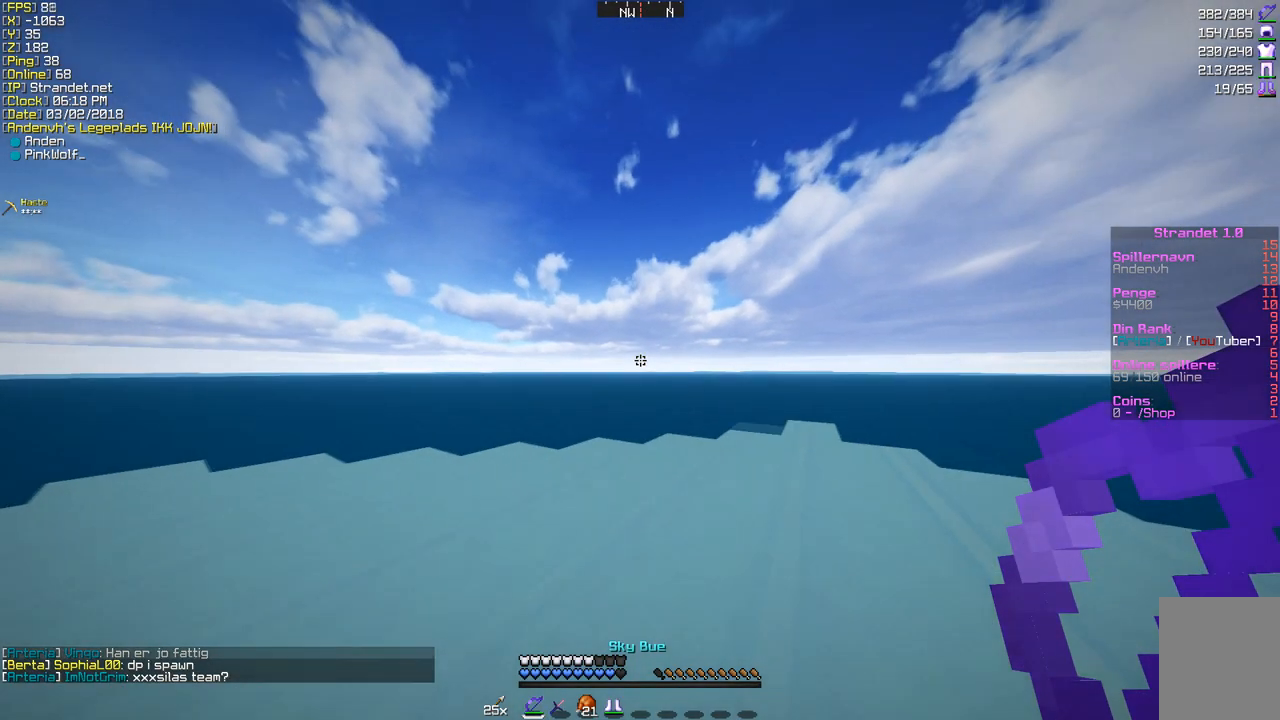
{"keys": ["w"], "mouse": [], "events": []}
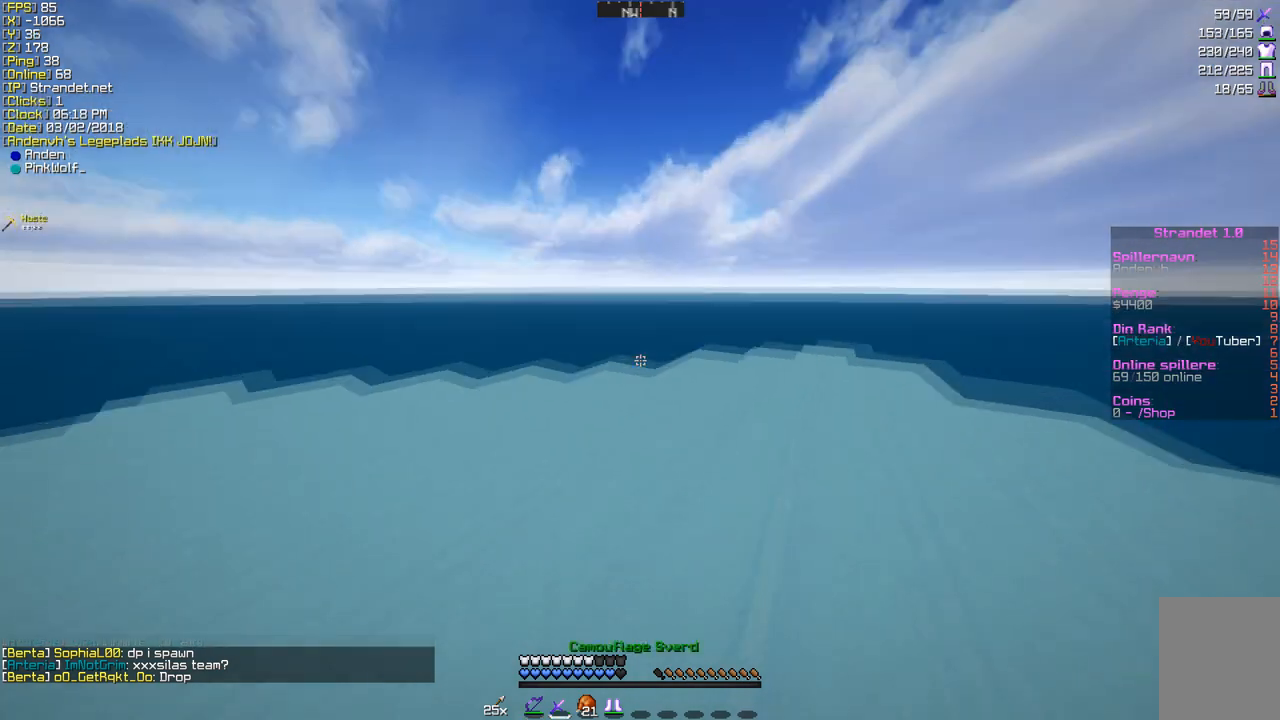
{"keys": ["w"], "mouse": [], "events": []}
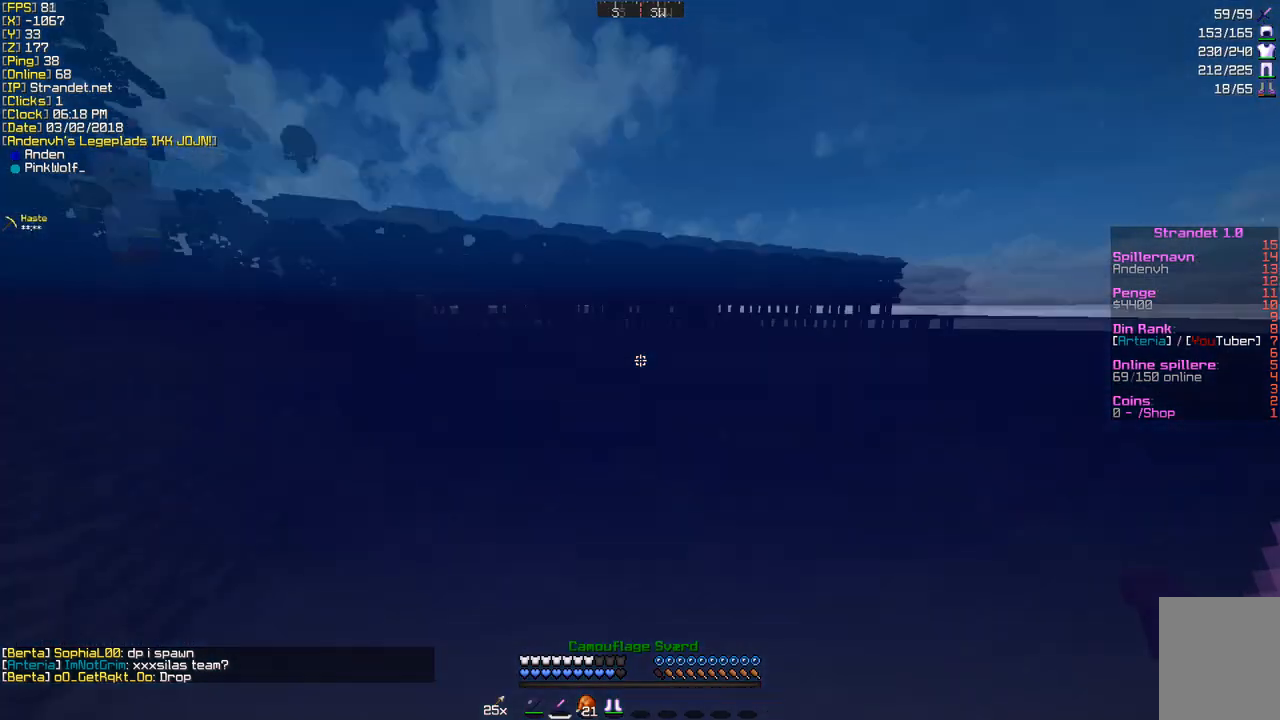
{"keys": ["w"], "mouse": [], "events": []}